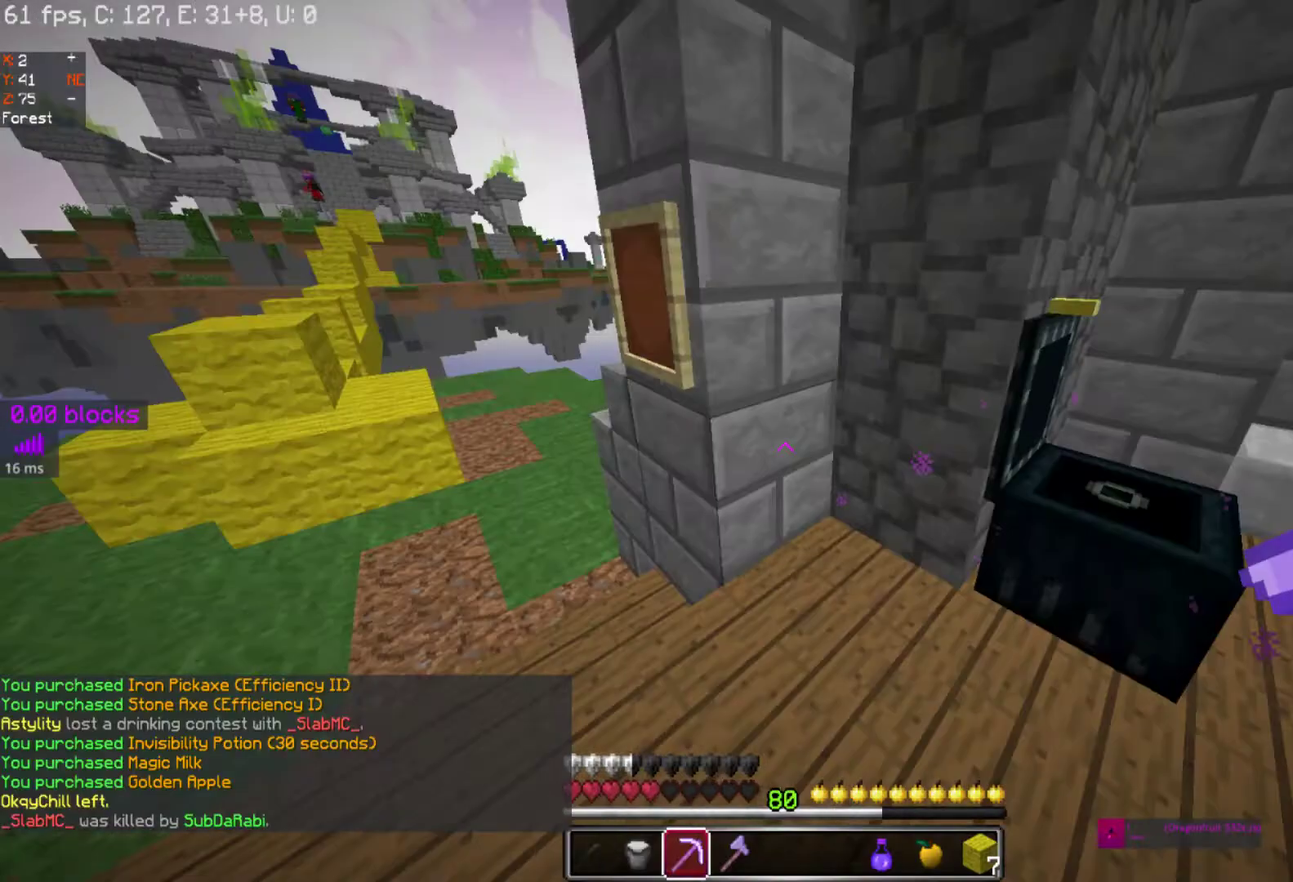
Gameplay with keyboard and mouse; each line is a JSON object with the keys and mouse buttons held at the frame after it. "events" lists presses ("down") and releases ("up") of "a", "d", "s", "space", "w", "mouse_left" and "mouse_right" between this image and that frame as [ms after this image, input, new state], when the widget could be followed in between. "mouse_left", "mouse_right" = the "left", "right" buttons of the "mouse" list. No other keys are recorded. Fast repeated clicks can show as one long hold. Mouse movement is not recorded.
{"keys": ["space", "w"], "mouse": [], "events": [[67, "w", "down"], [283, "space", "down"]]}
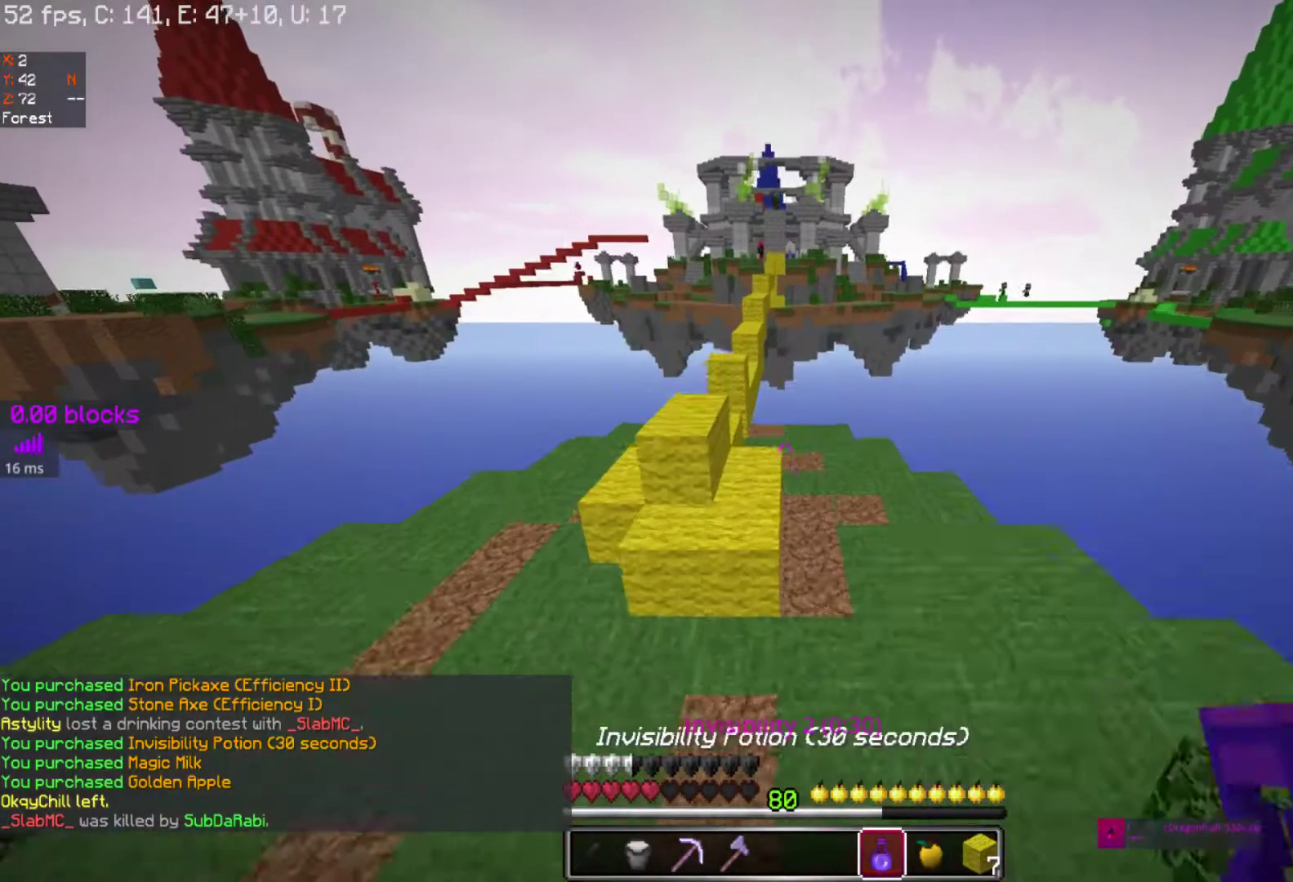
{"keys": ["space", "w"], "mouse": [], "events": [[117, "space", "up"], [417, "space", "down"]]}
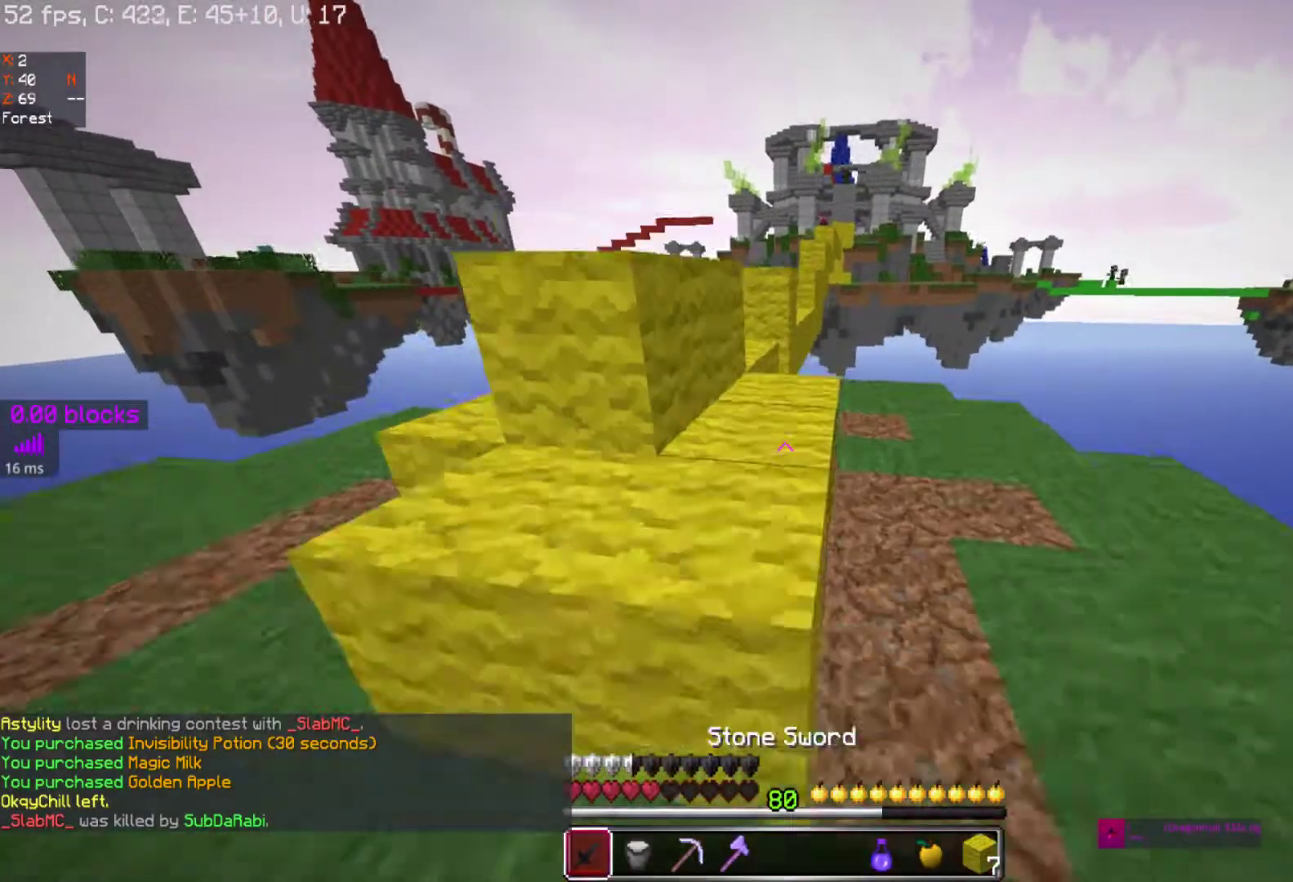
{"keys": ["w"], "mouse": [], "events": [[167, "space", "up"]]}
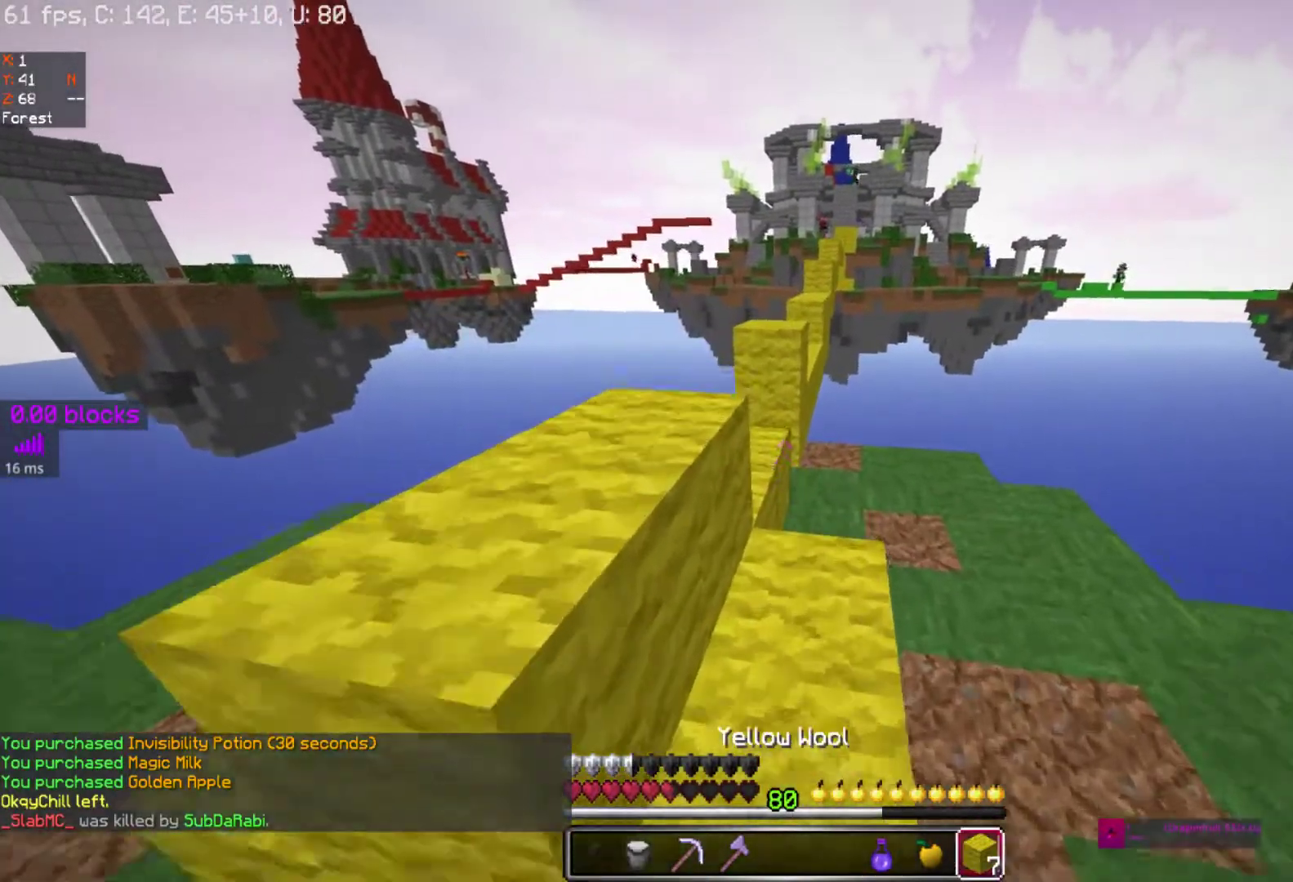
{"keys": ["space", "w"], "mouse": ["left"], "events": [[417, "mouse_left", "down"], [450, "space", "down"]]}
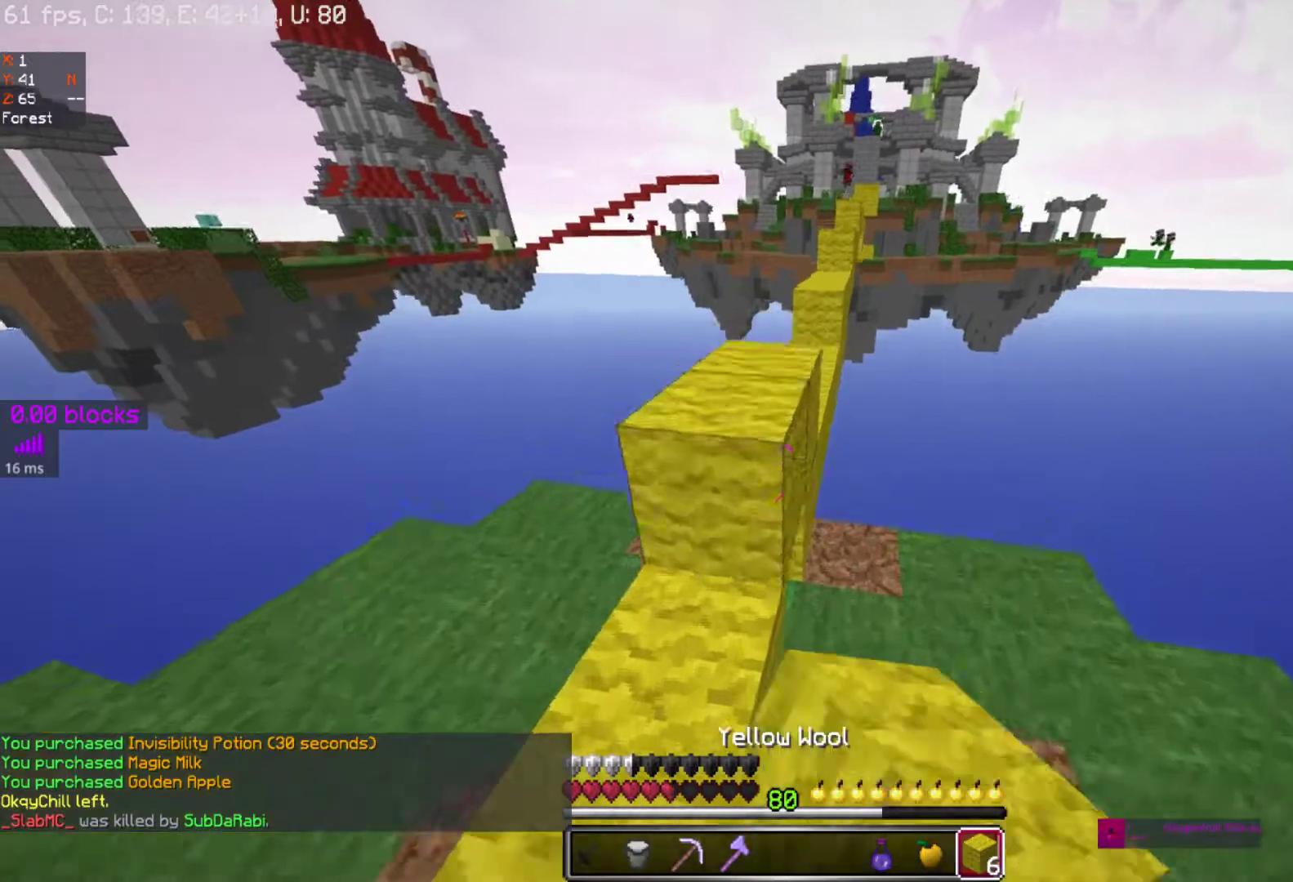
{"keys": ["w"], "mouse": [], "events": [[17, "mouse_left", "up"], [167, "space", "up"]]}
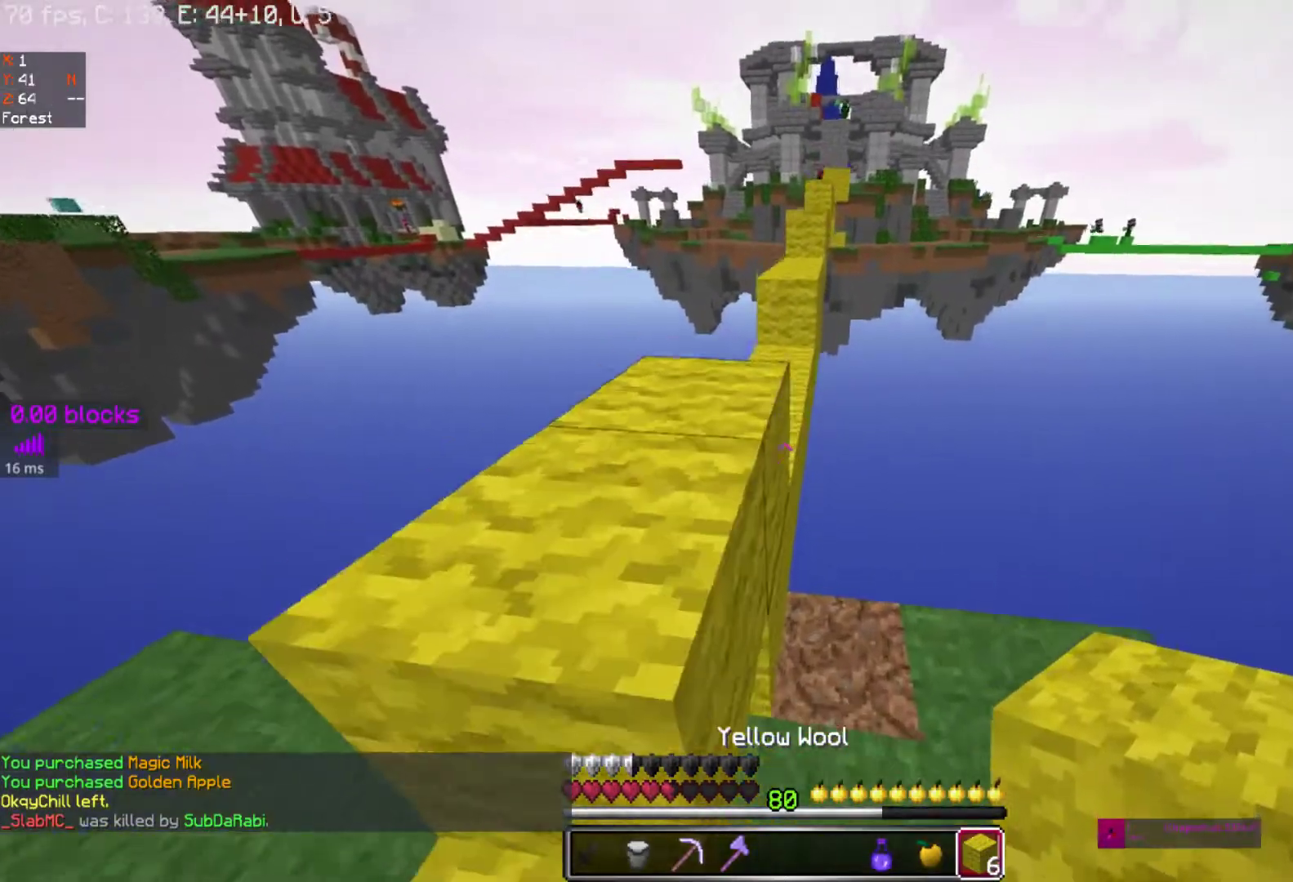
{"keys": ["w"], "mouse": [], "events": [[117, "space", "down"], [317, "space", "up"]]}
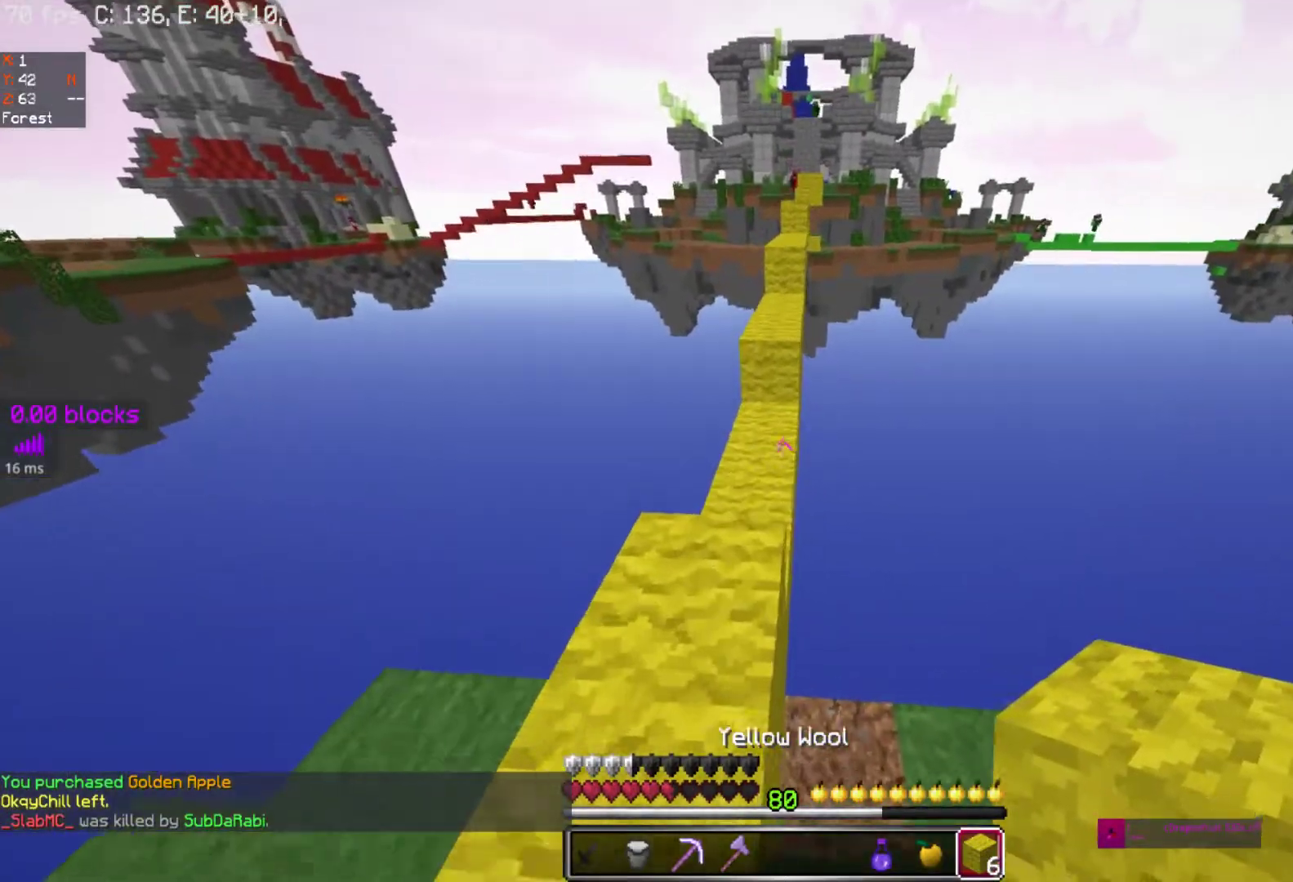
{"keys": ["w"], "mouse": [], "events": []}
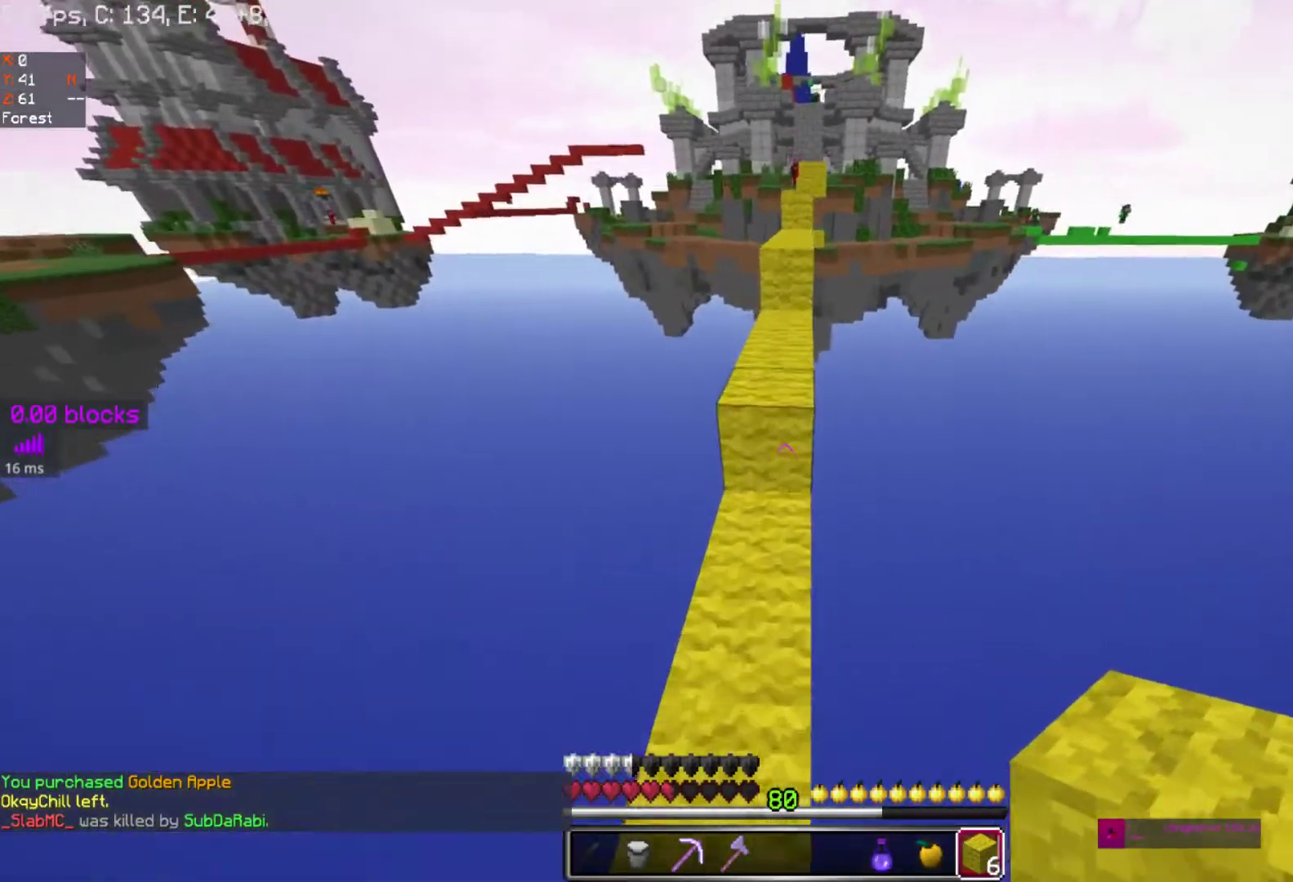
{"keys": ["w"], "mouse": [], "events": [[167, "mouse_left", "down"], [167, "space", "down"], [217, "mouse_left", "up"], [367, "space", "up"]]}
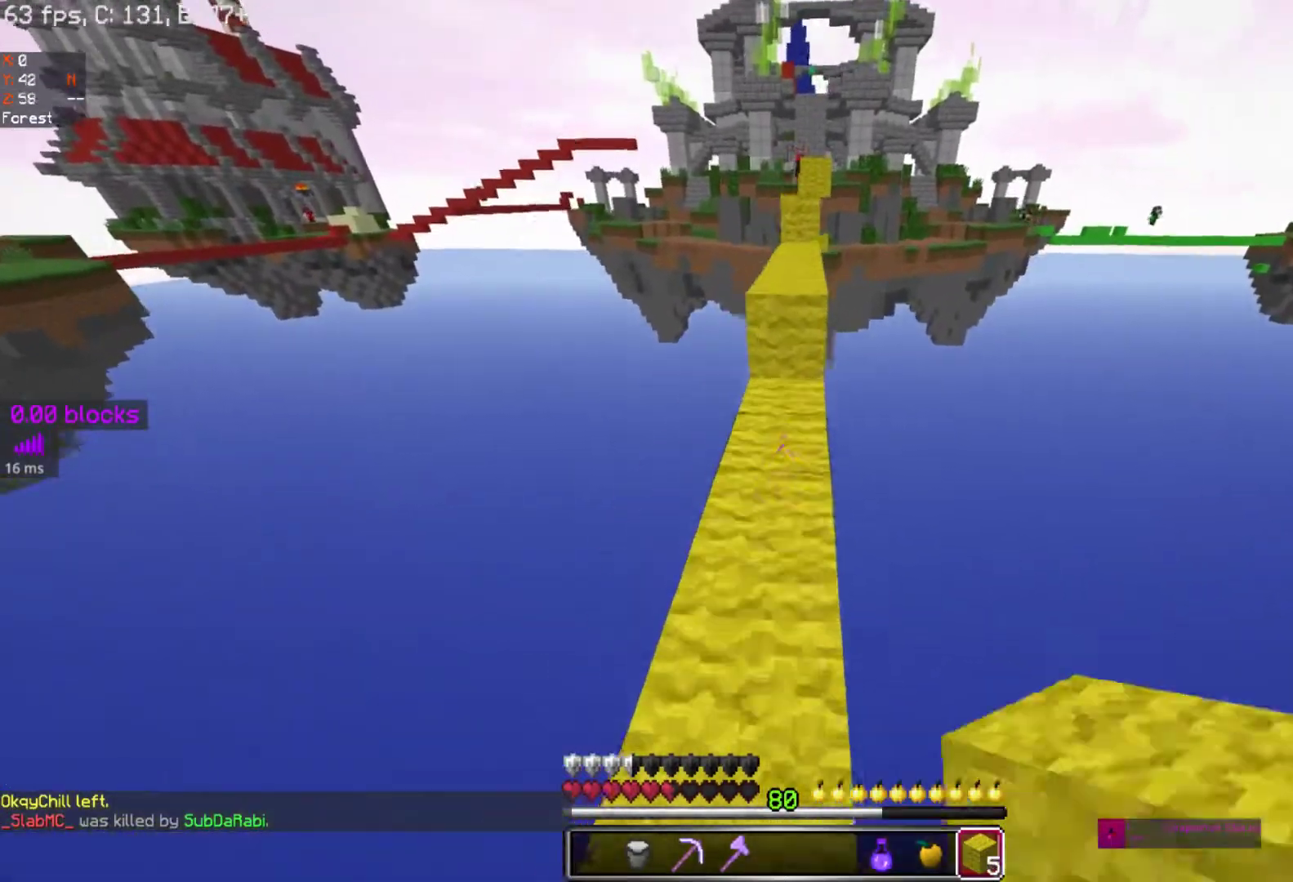
{"keys": ["space", "w"], "mouse": [], "events": [[467, "space", "down"]]}
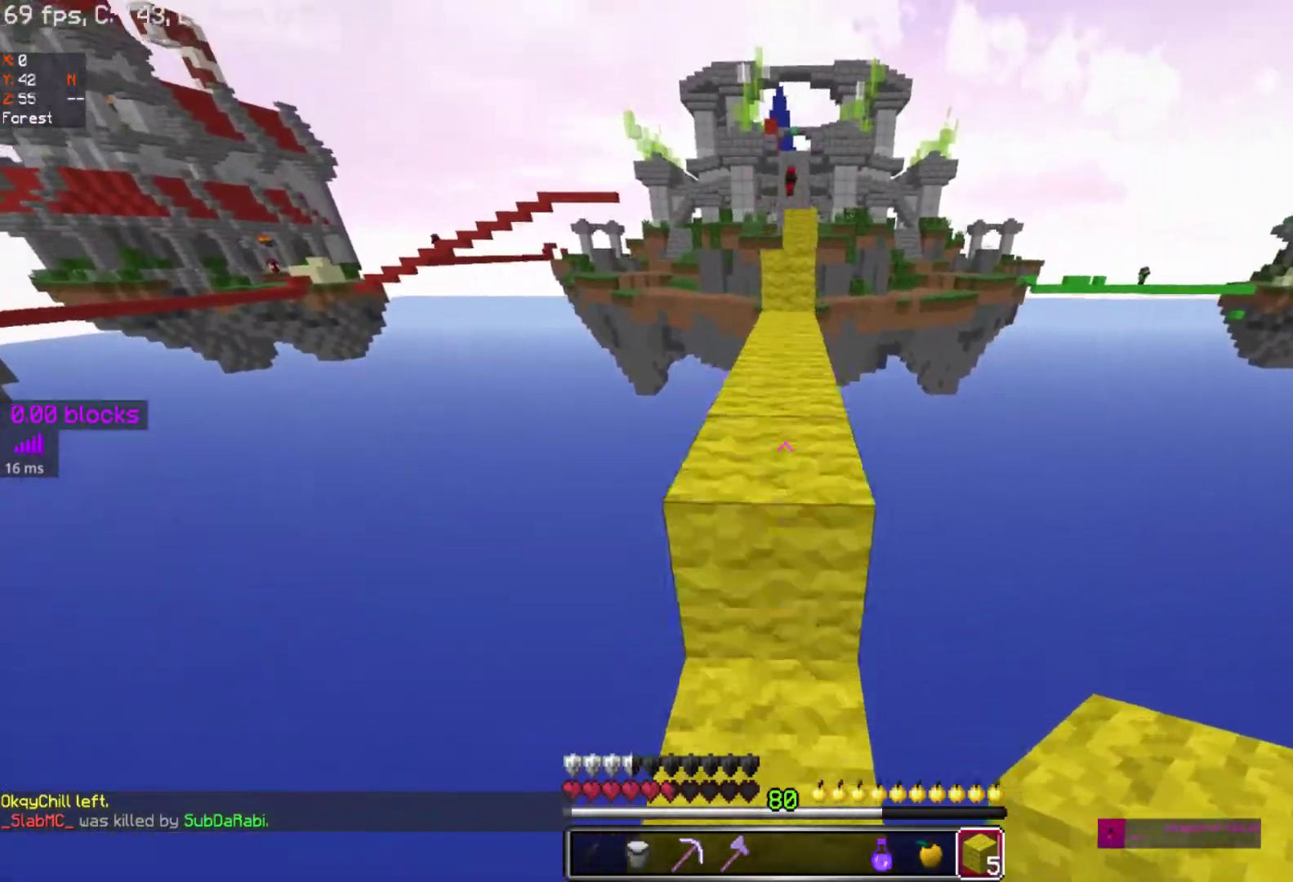
{"keys": ["s"], "mouse": [], "events": [[167, "space", "up"], [367, "w", "up"], [467, "s", "down"]]}
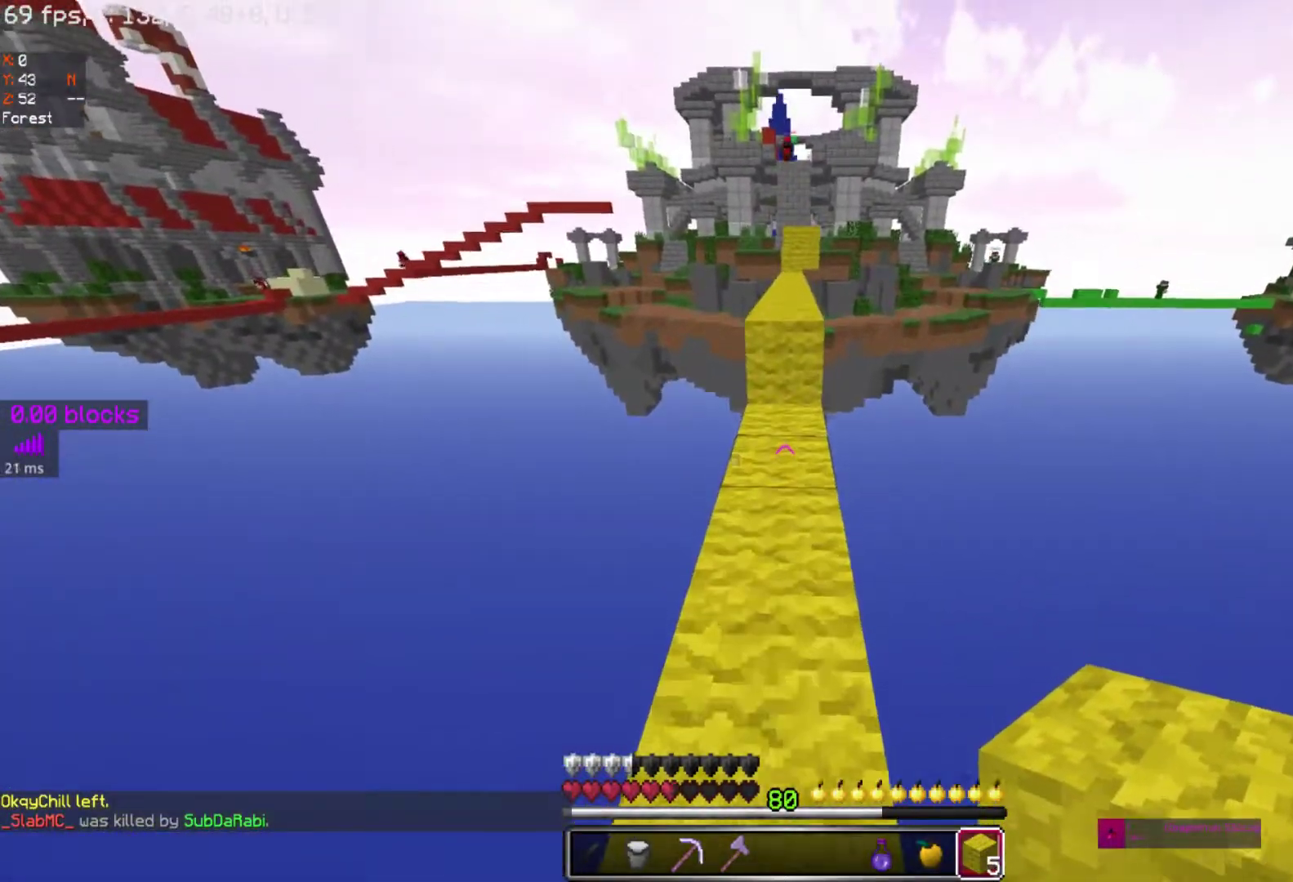
{"keys": ["w"], "mouse": [], "events": [[17, "mouse_right", "down"], [67, "s", "up"], [117, "w", "down"], [183, "mouse_right", "up"], [217, "w", "up"], [317, "w", "down"]]}
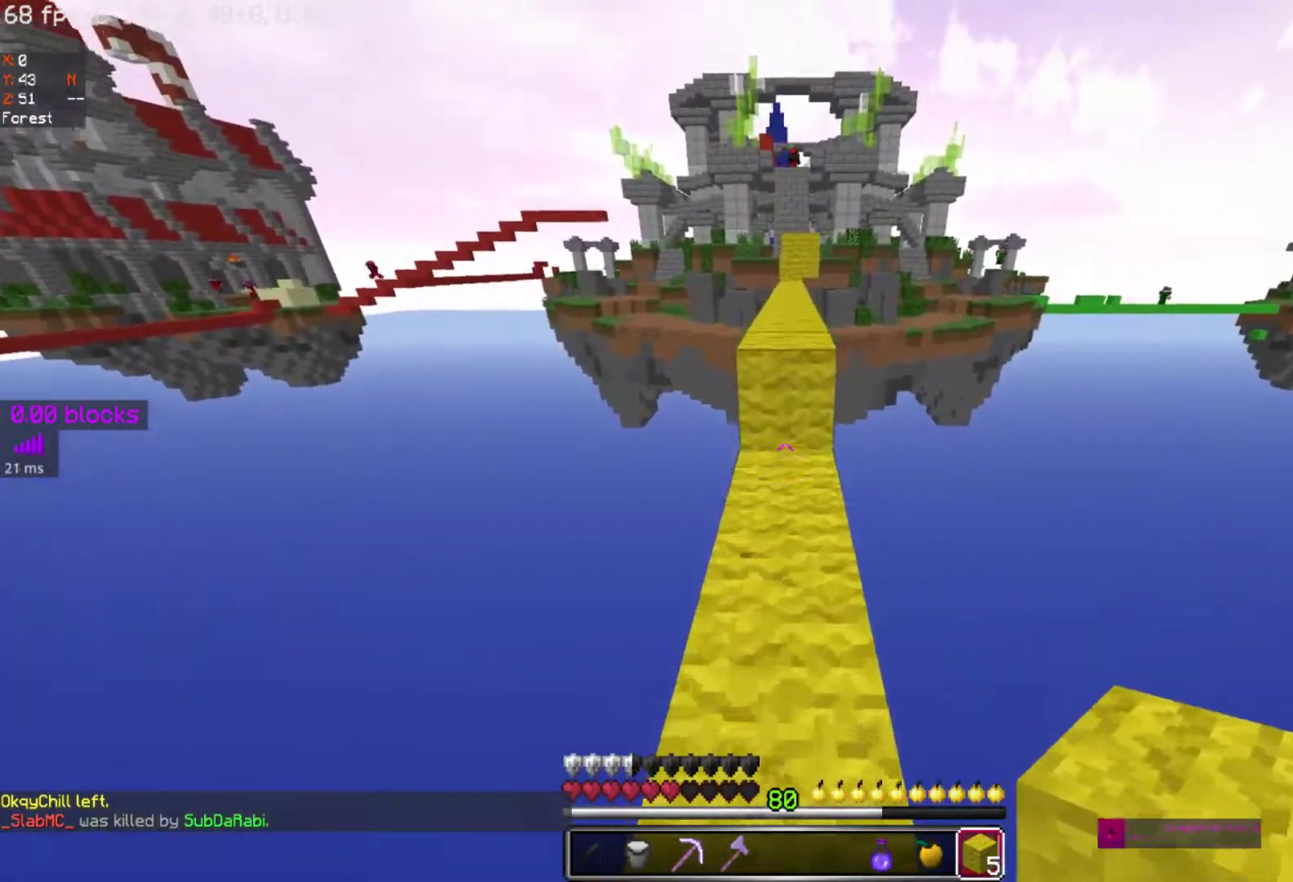
{"keys": ["space", "w"], "mouse": [], "events": [[217, "space", "down"]]}
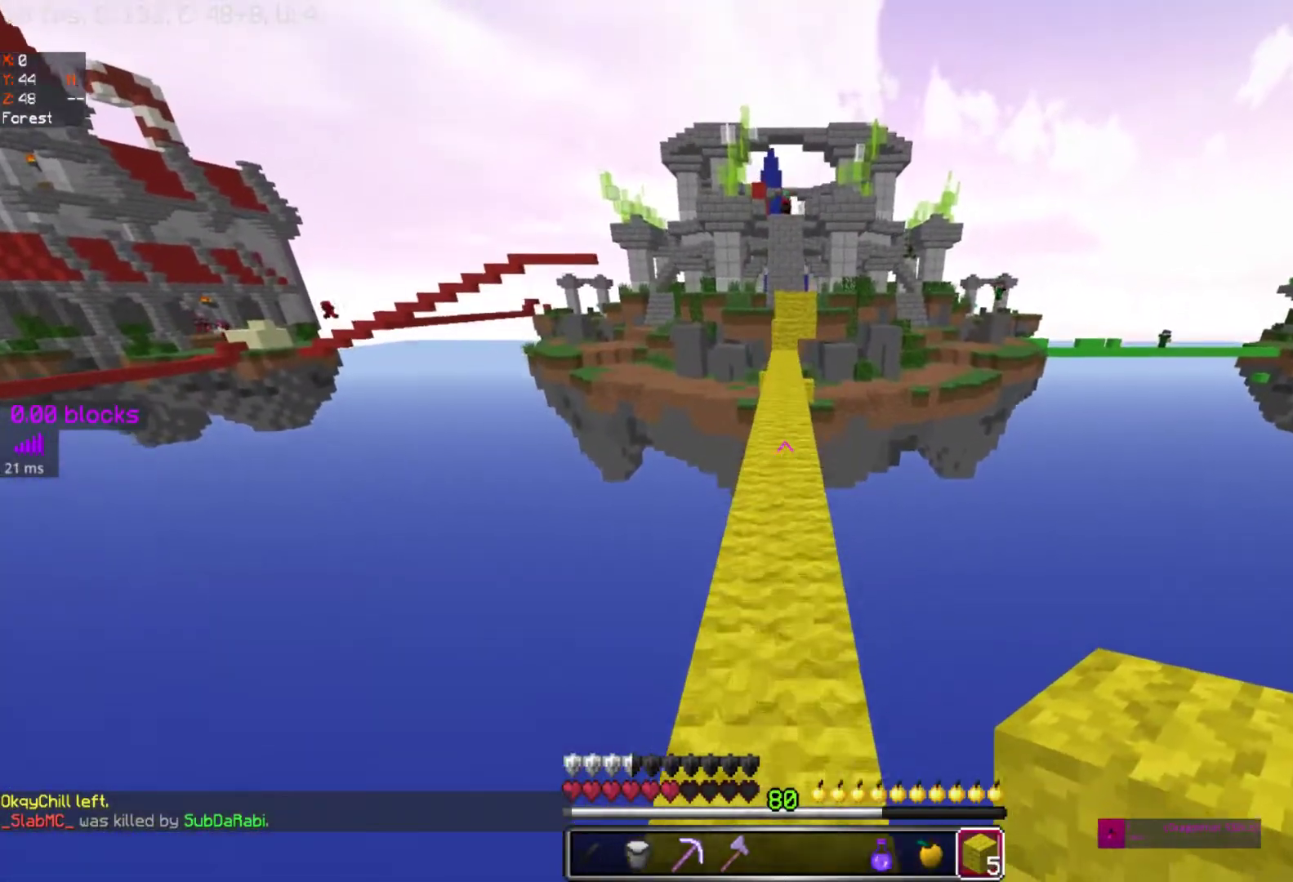
{"keys": ["space", "w"], "mouse": [], "events": [[83, "mouse_right", "down"], [217, "mouse_right", "up"]]}
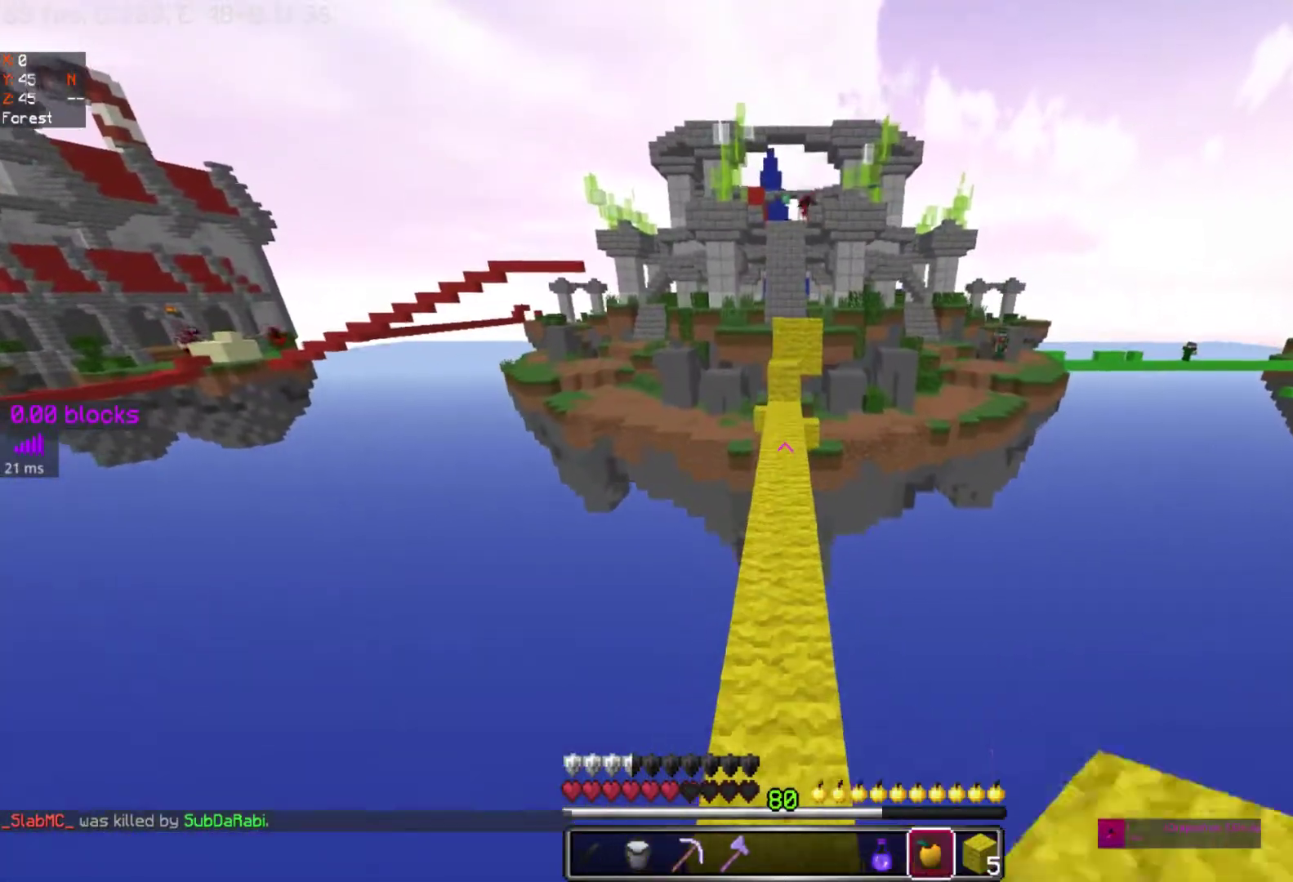
{"keys": ["space", "w"], "mouse": [], "events": []}
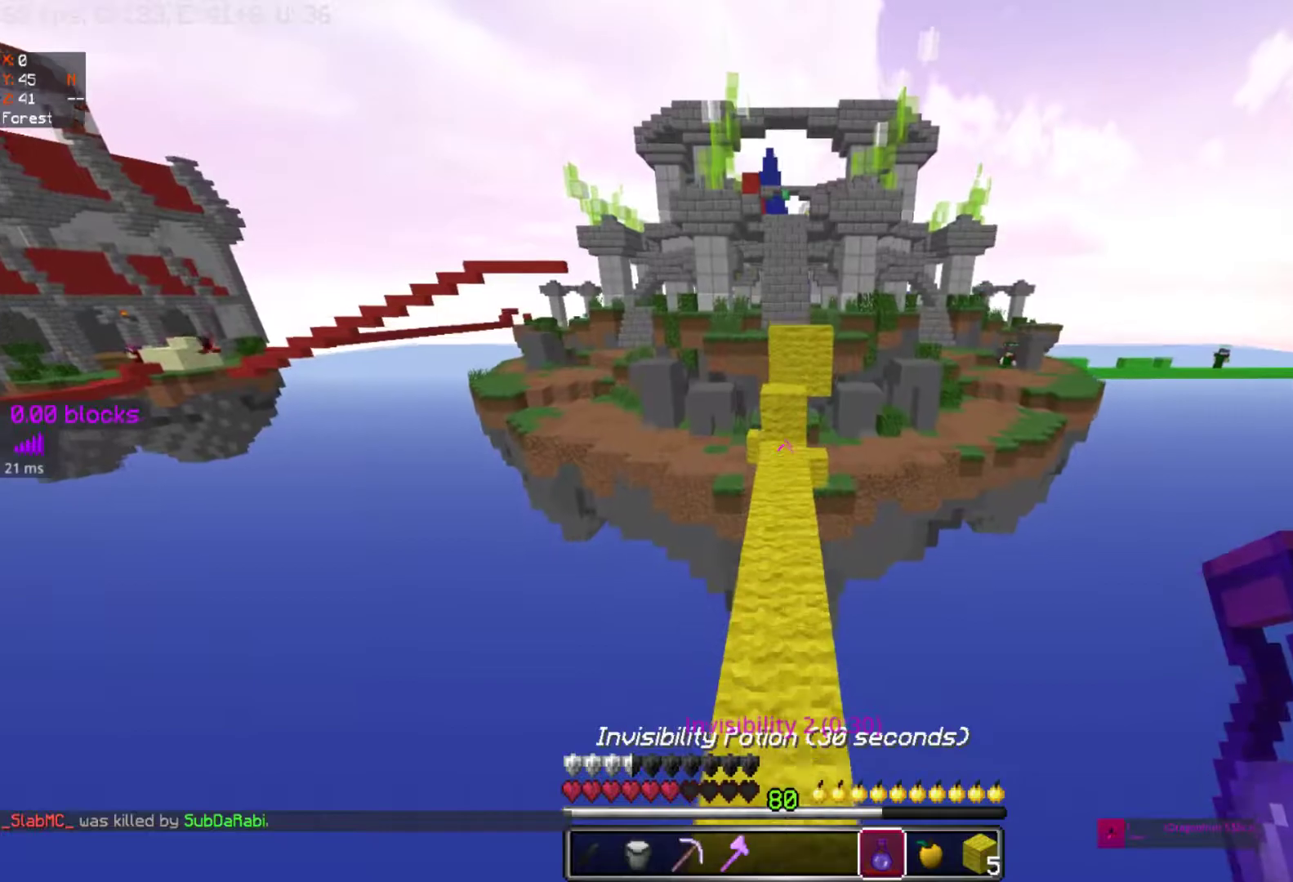
{"keys": ["w"], "mouse": [], "events": [[467, "space", "up"]]}
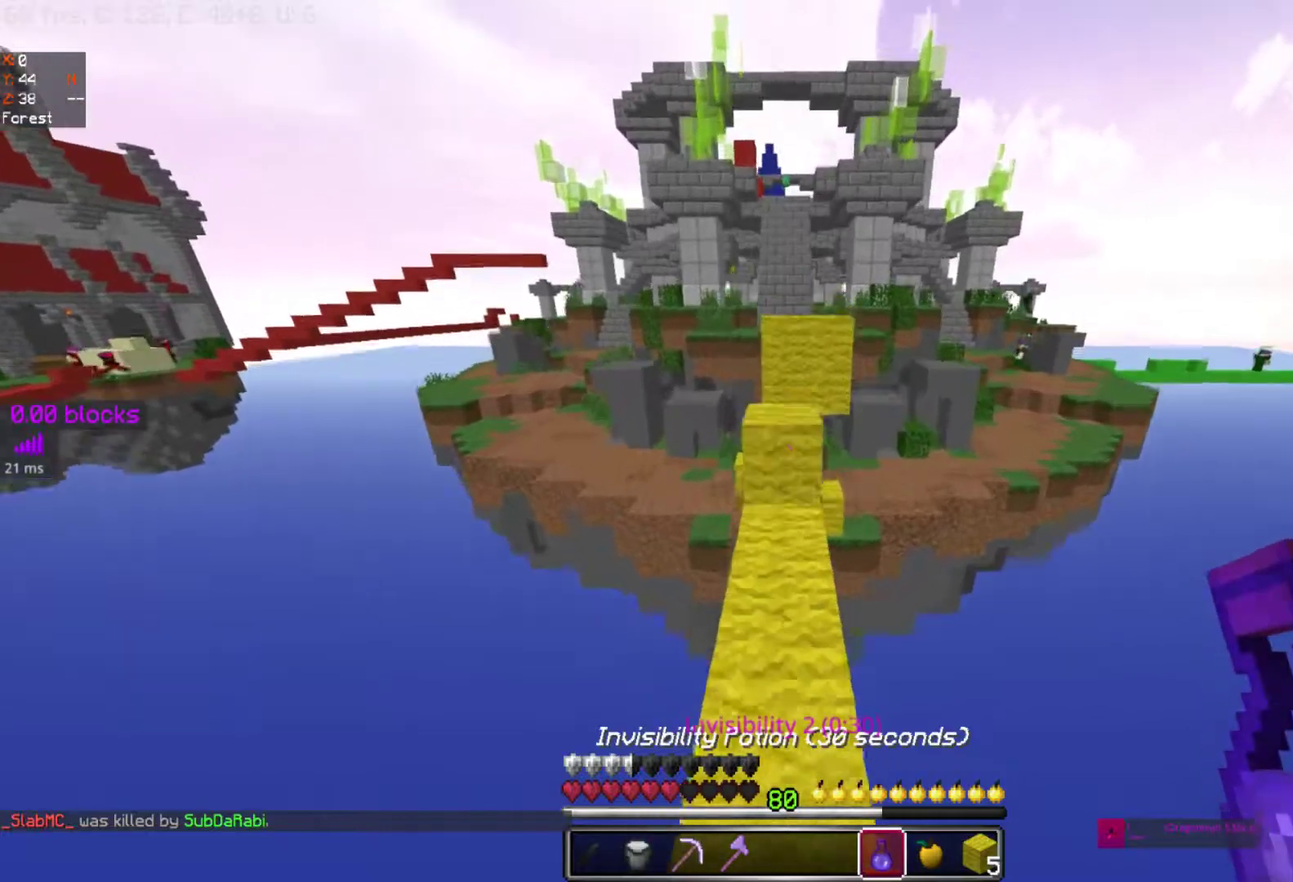
{"keys": ["space", "w"], "mouse": [], "events": [[467, "space", "down"]]}
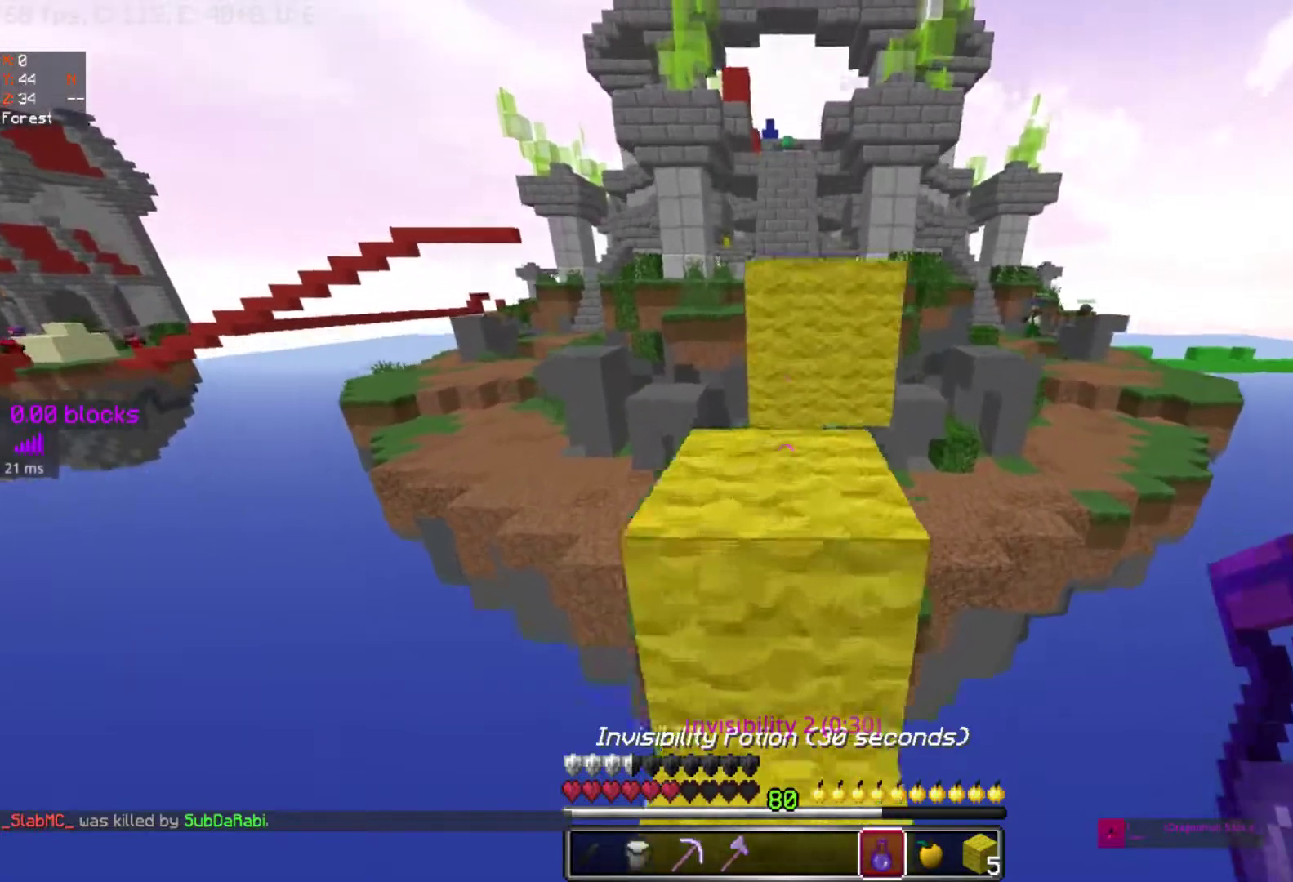
{"keys": ["w"], "mouse": ["left", "right"], "events": [[167, "space", "up"], [217, "mouse_right", "down"], [267, "mouse_left", "down"]]}
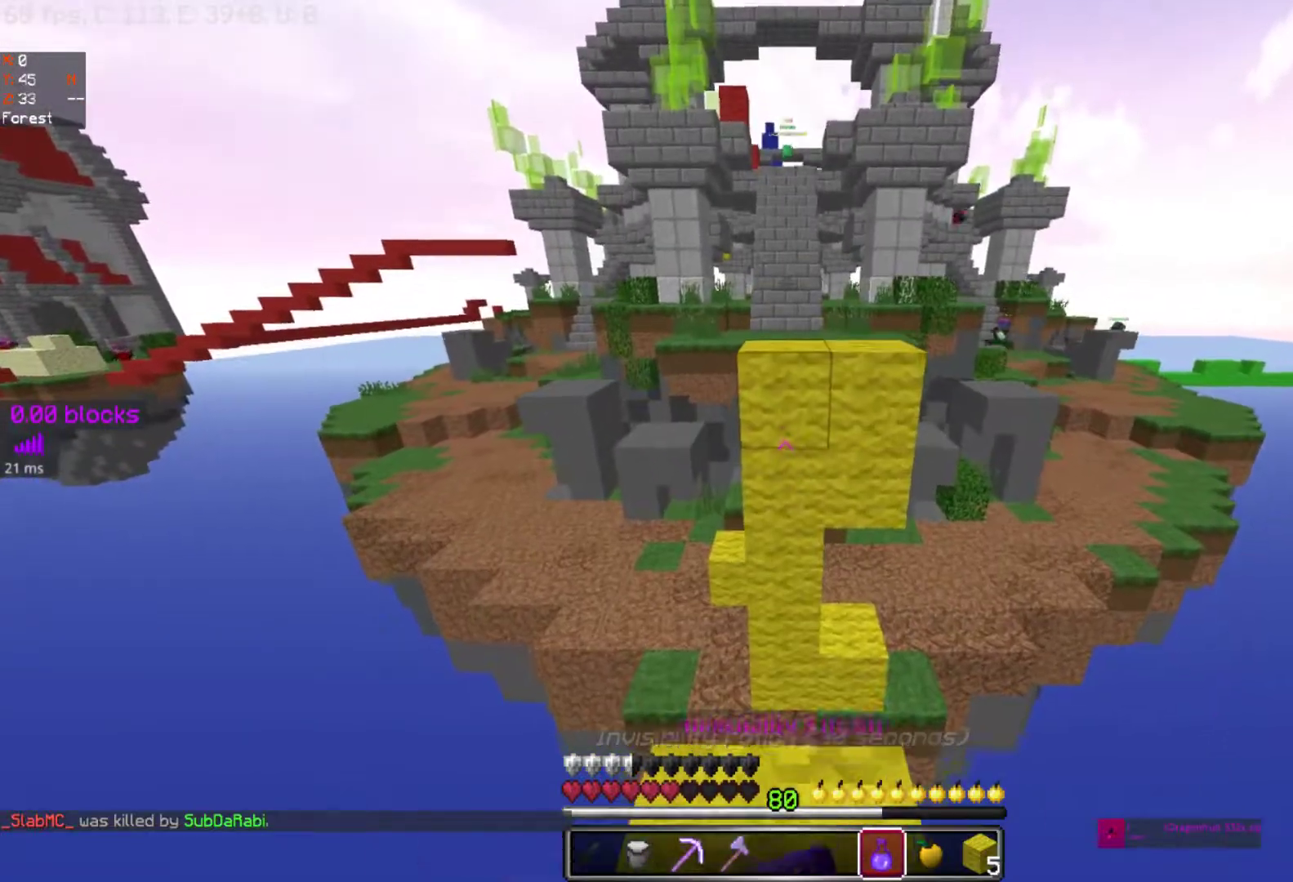
{"keys": [], "mouse": ["left", "right"], "events": [[217, "w", "up"]]}
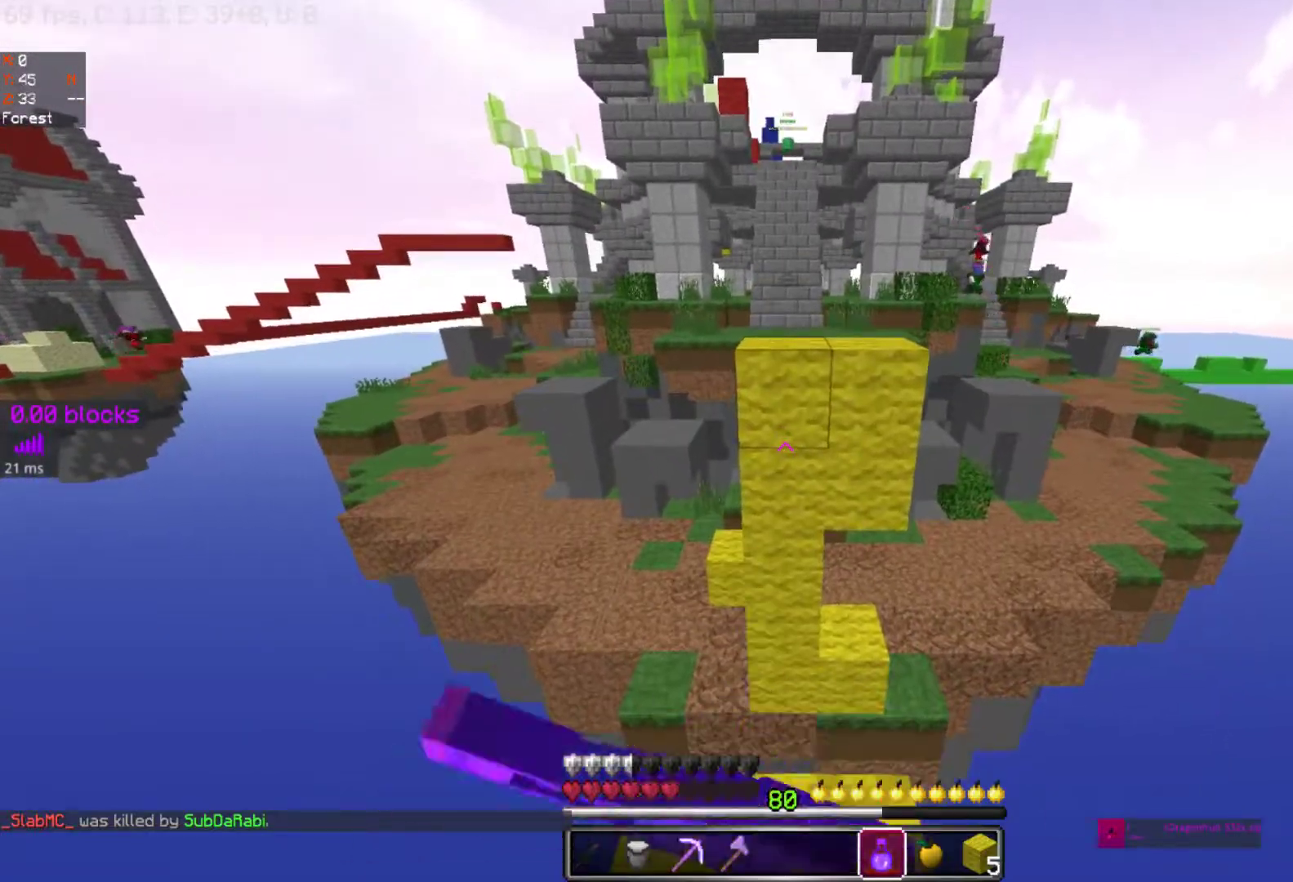
{"keys": [], "mouse": ["left", "right"], "events": []}
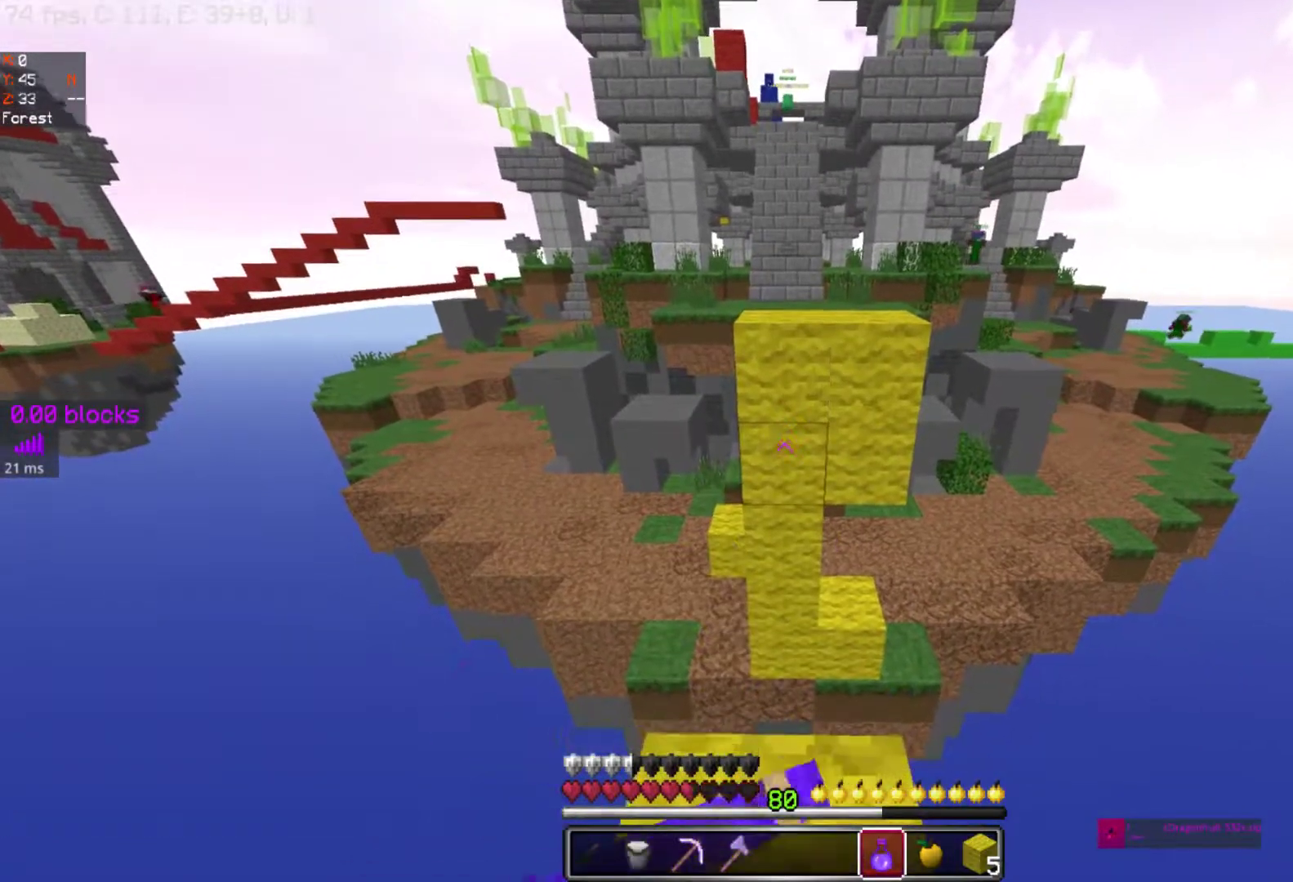
{"keys": [], "mouse": [], "events": [[383, "mouse_left", "up"], [383, "mouse_right", "up"]]}
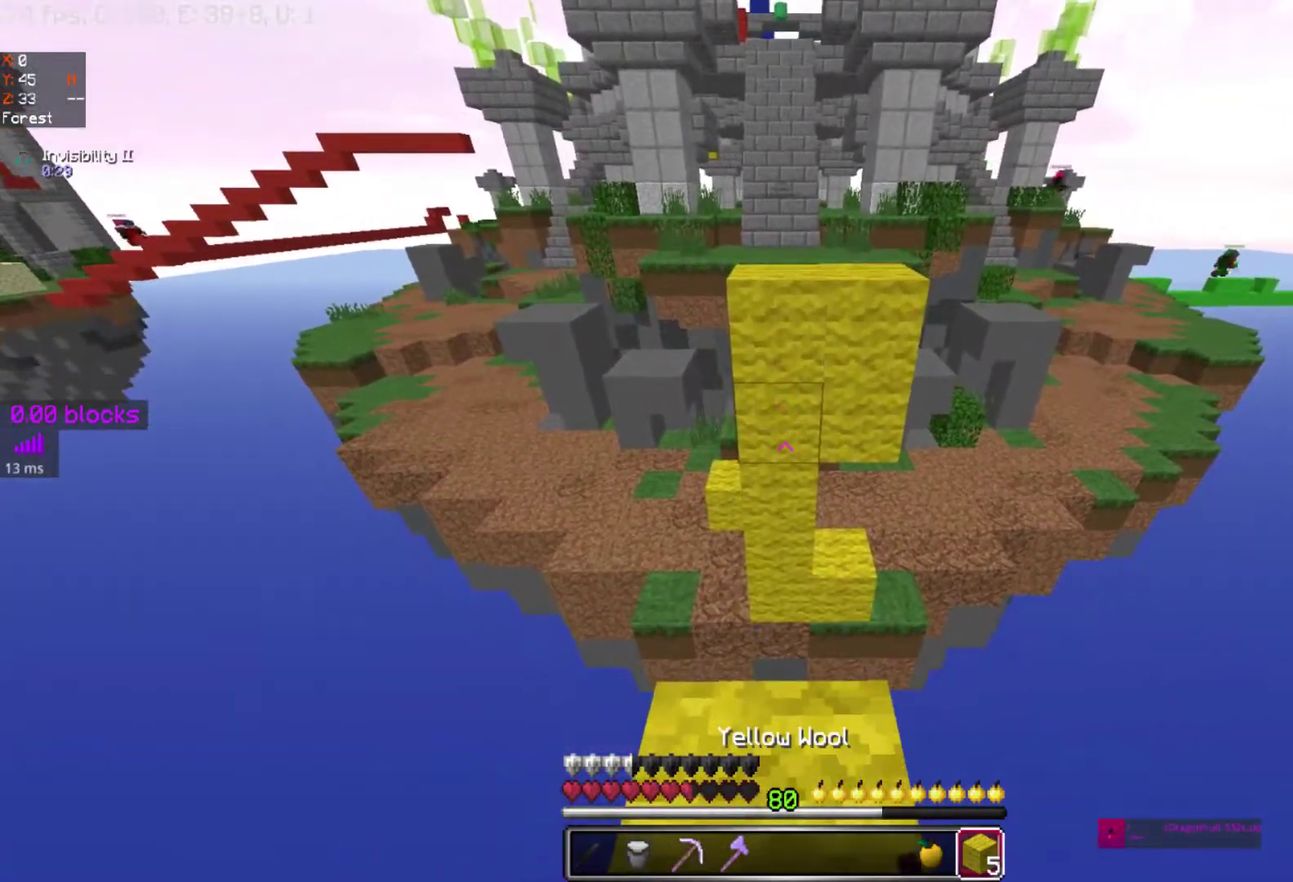
{"keys": ["space", "w"], "mouse": ["left"], "events": [[150, "w", "down"], [317, "space", "down"], [433, "mouse_left", "down"]]}
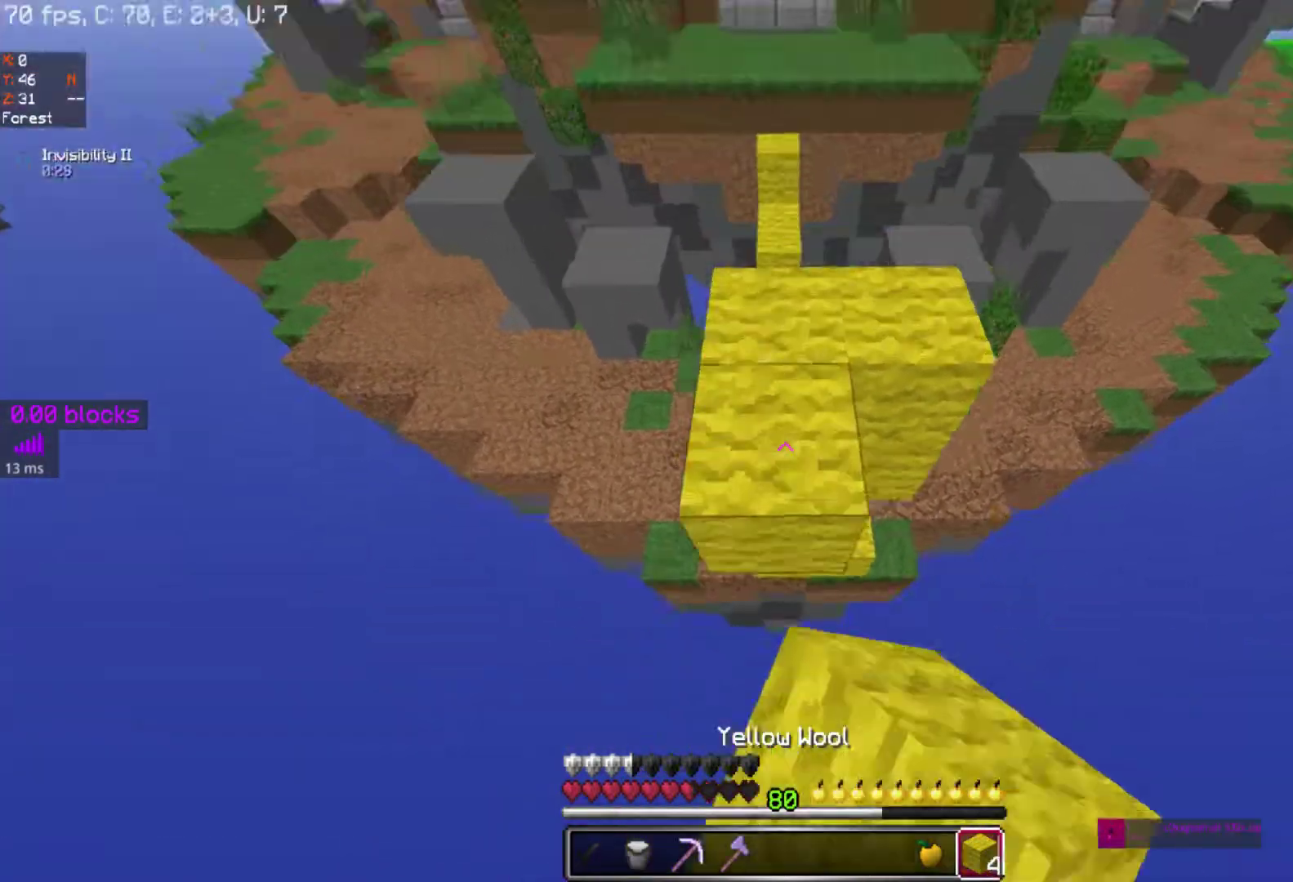
{"keys": ["space", "w"], "mouse": [], "events": [[167, "mouse_left", "up"]]}
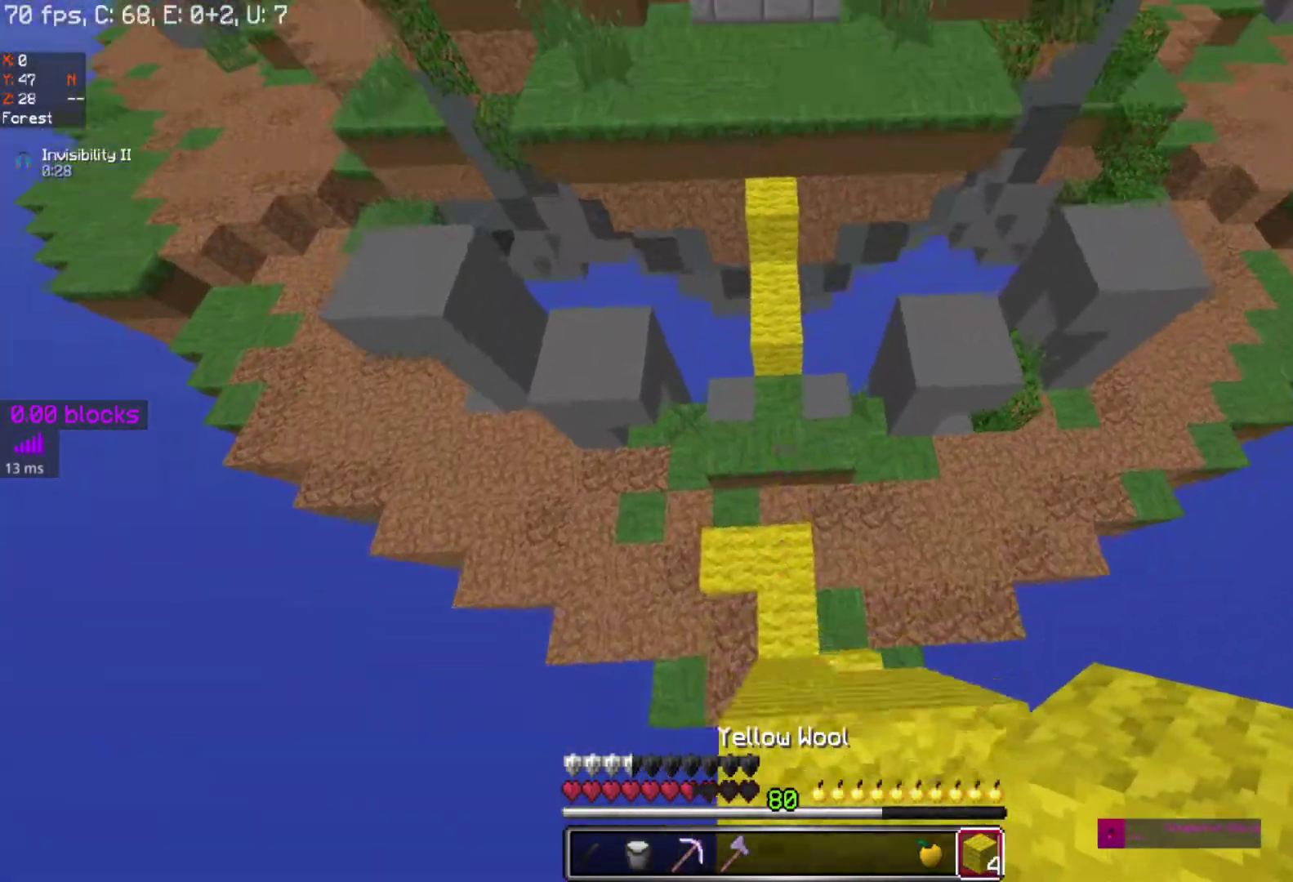
{"keys": ["w"], "mouse": [], "events": [[250, "space", "up"]]}
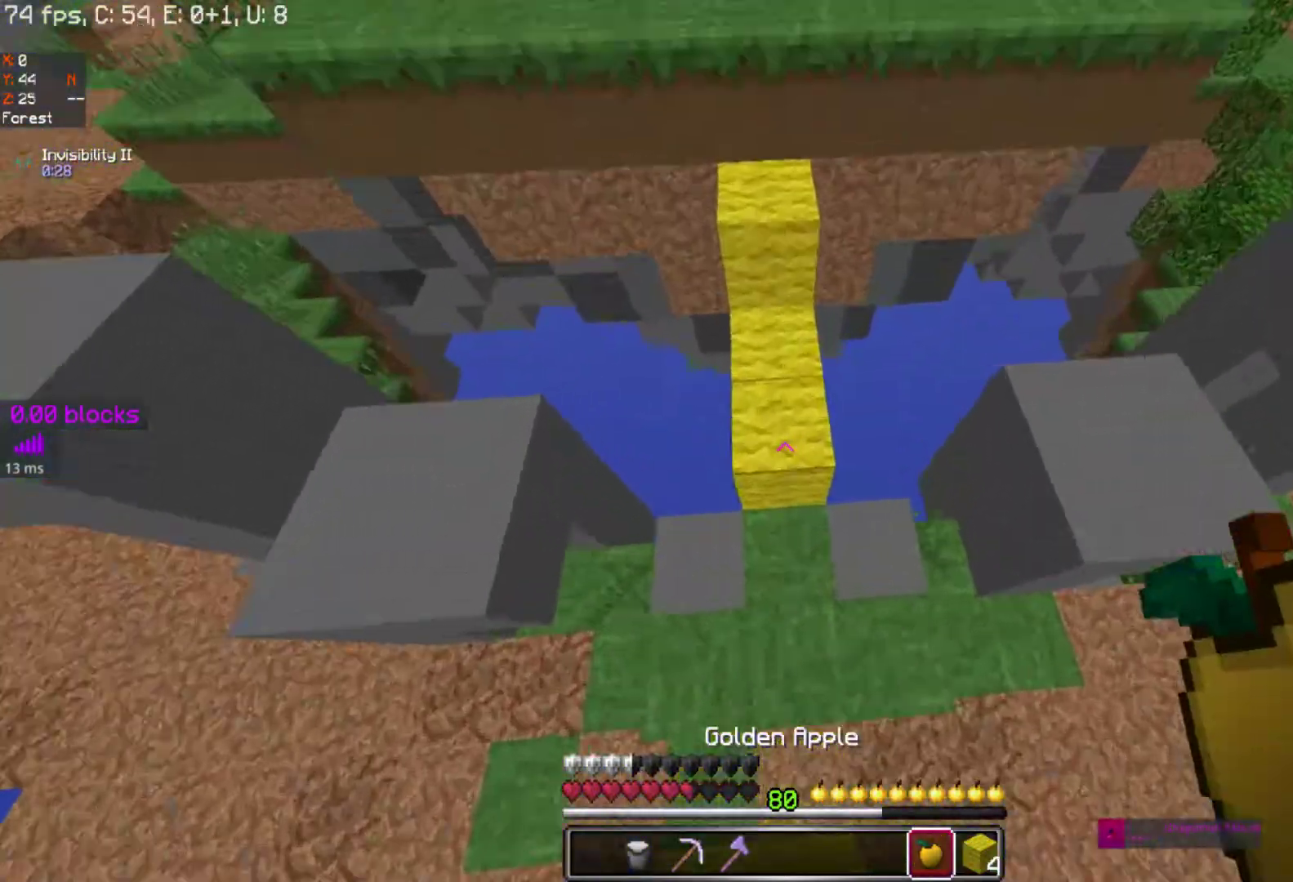
{"keys": ["space", "w"], "mouse": [], "events": [[367, "space", "down"]]}
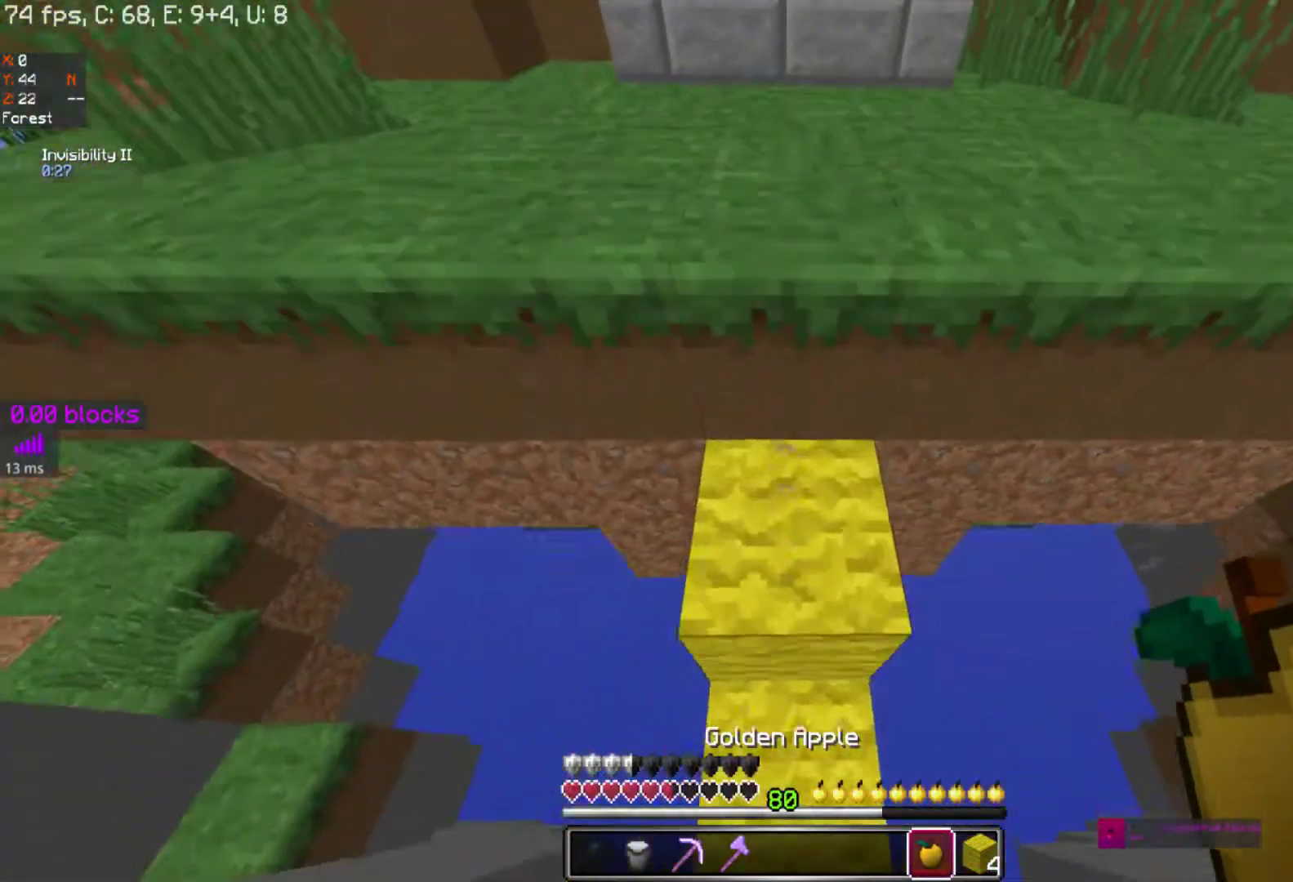
{"keys": ["space", "w"], "mouse": [], "events": [[100, "space", "up"], [167, "space", "down"]]}
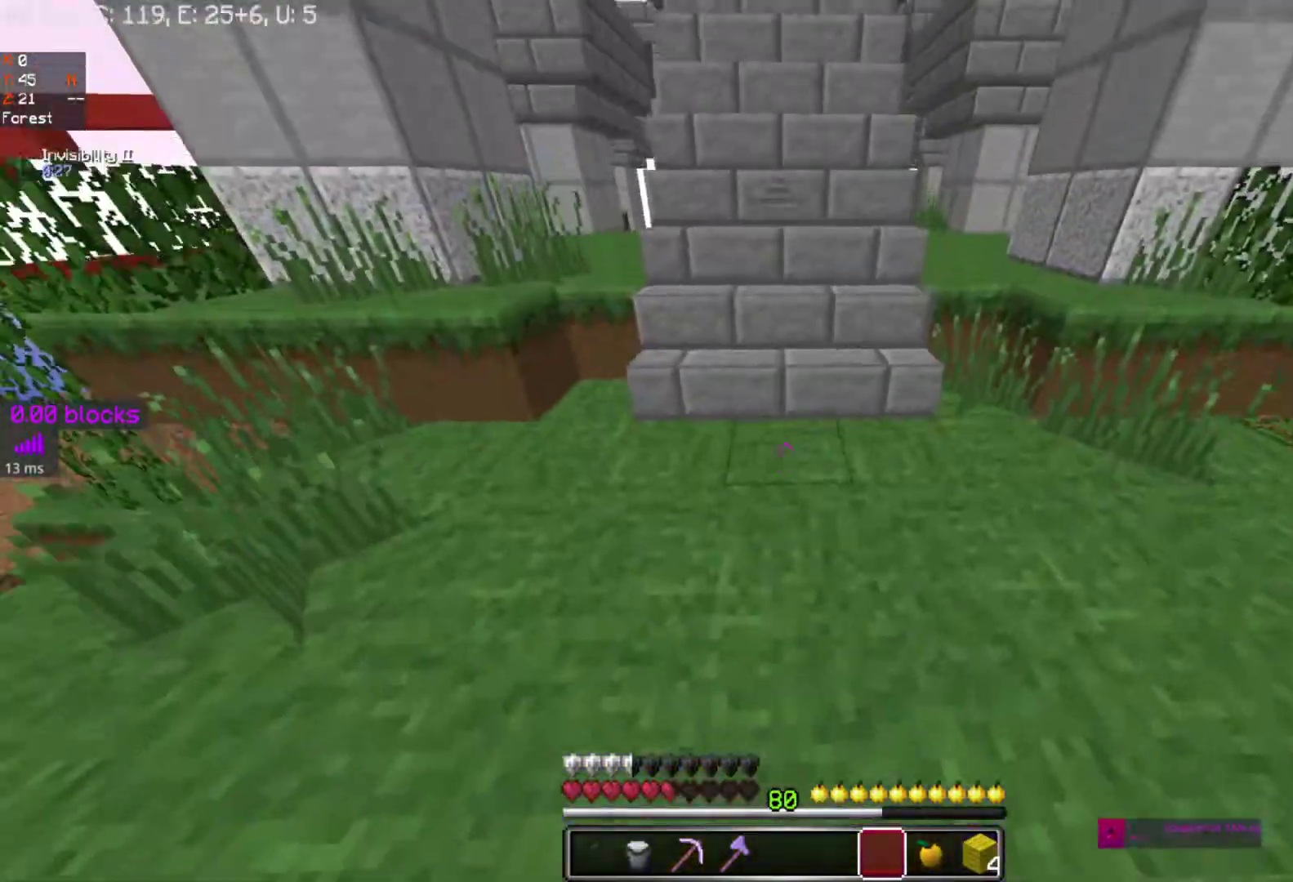
{"keys": ["w"], "mouse": [], "events": [[117, "space", "up"]]}
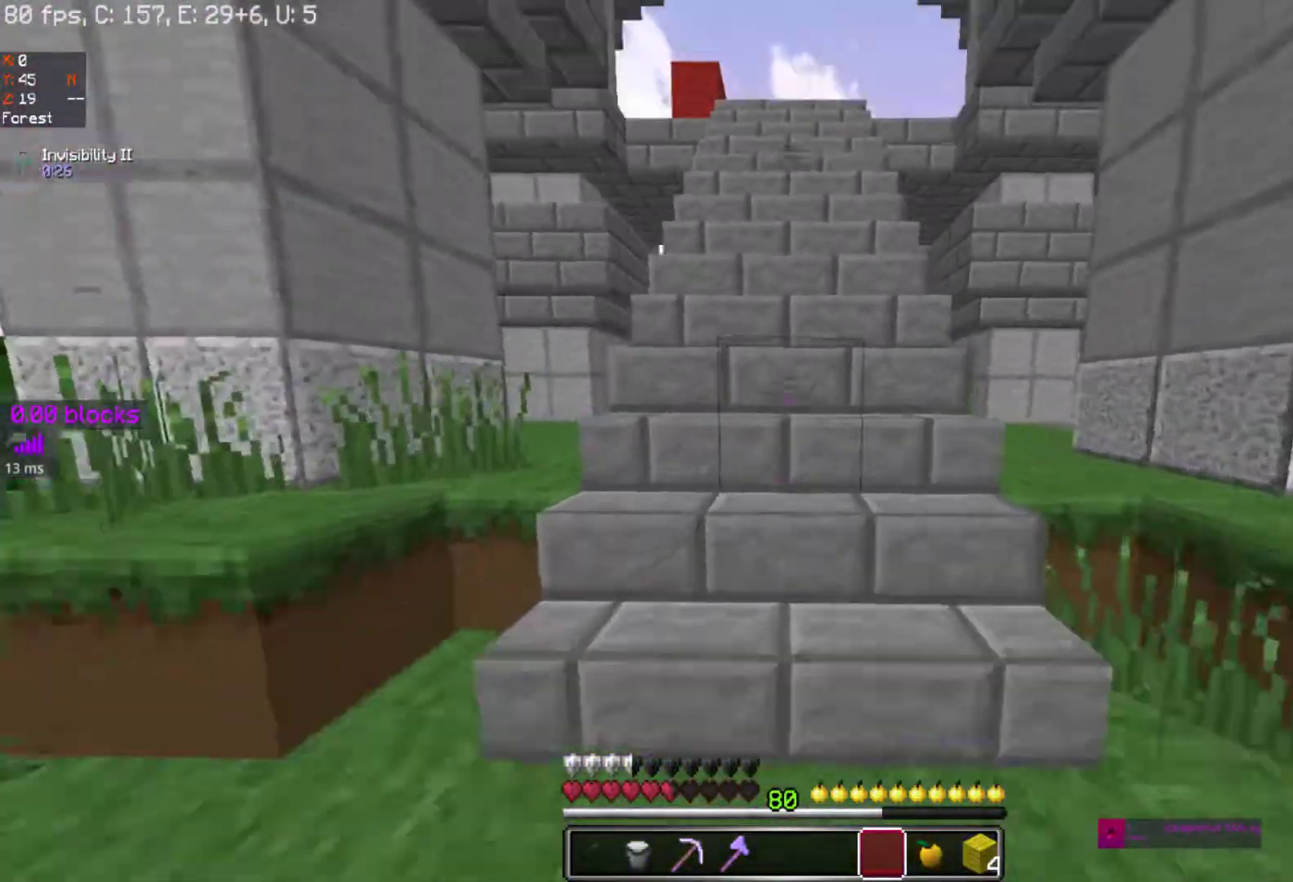
{"keys": ["w"], "mouse": ["right"], "events": [[433, "mouse_right", "down"]]}
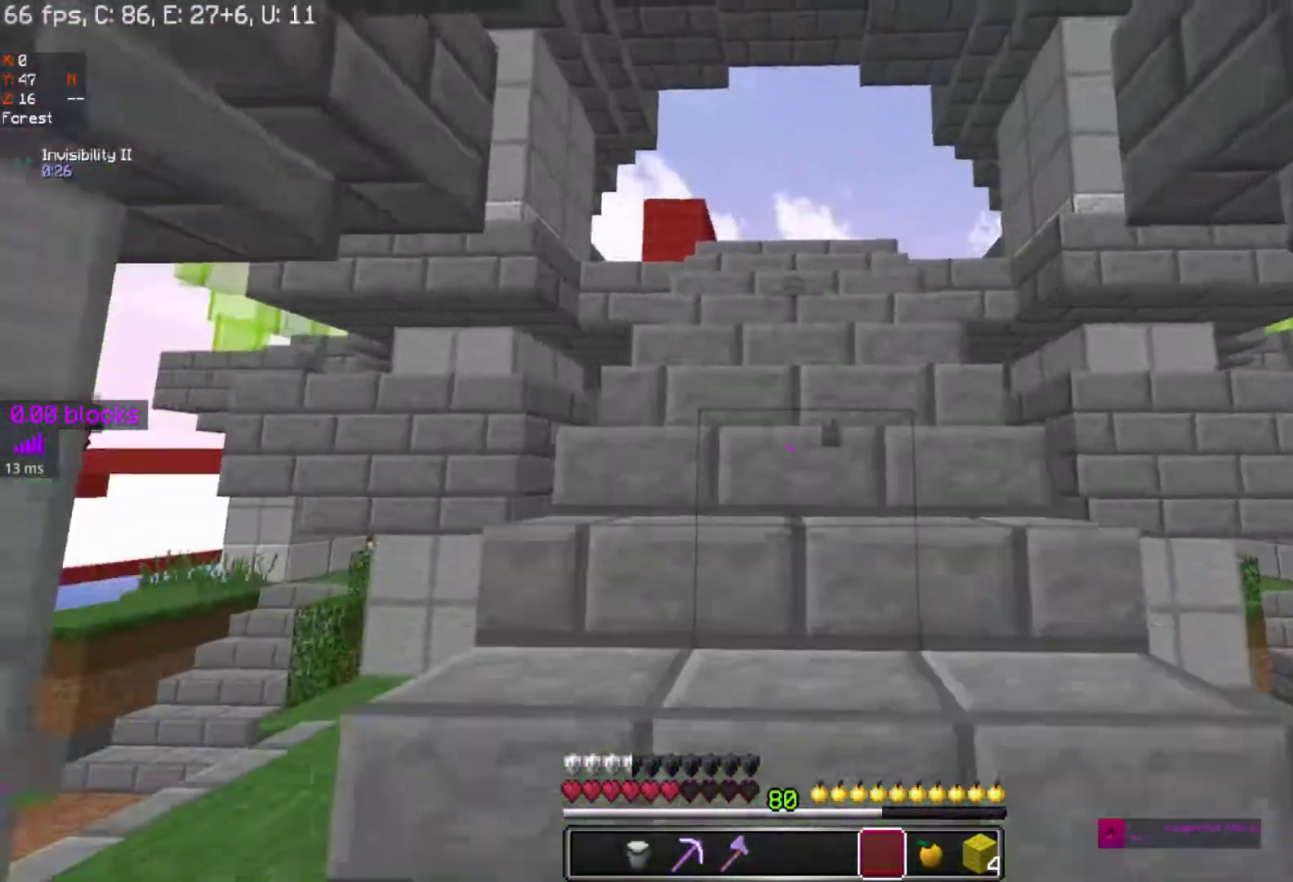
{"keys": ["w"], "mouse": [], "events": [[17, "mouse_right", "up"], [133, "mouse_right", "down"], [417, "mouse_right", "up"]]}
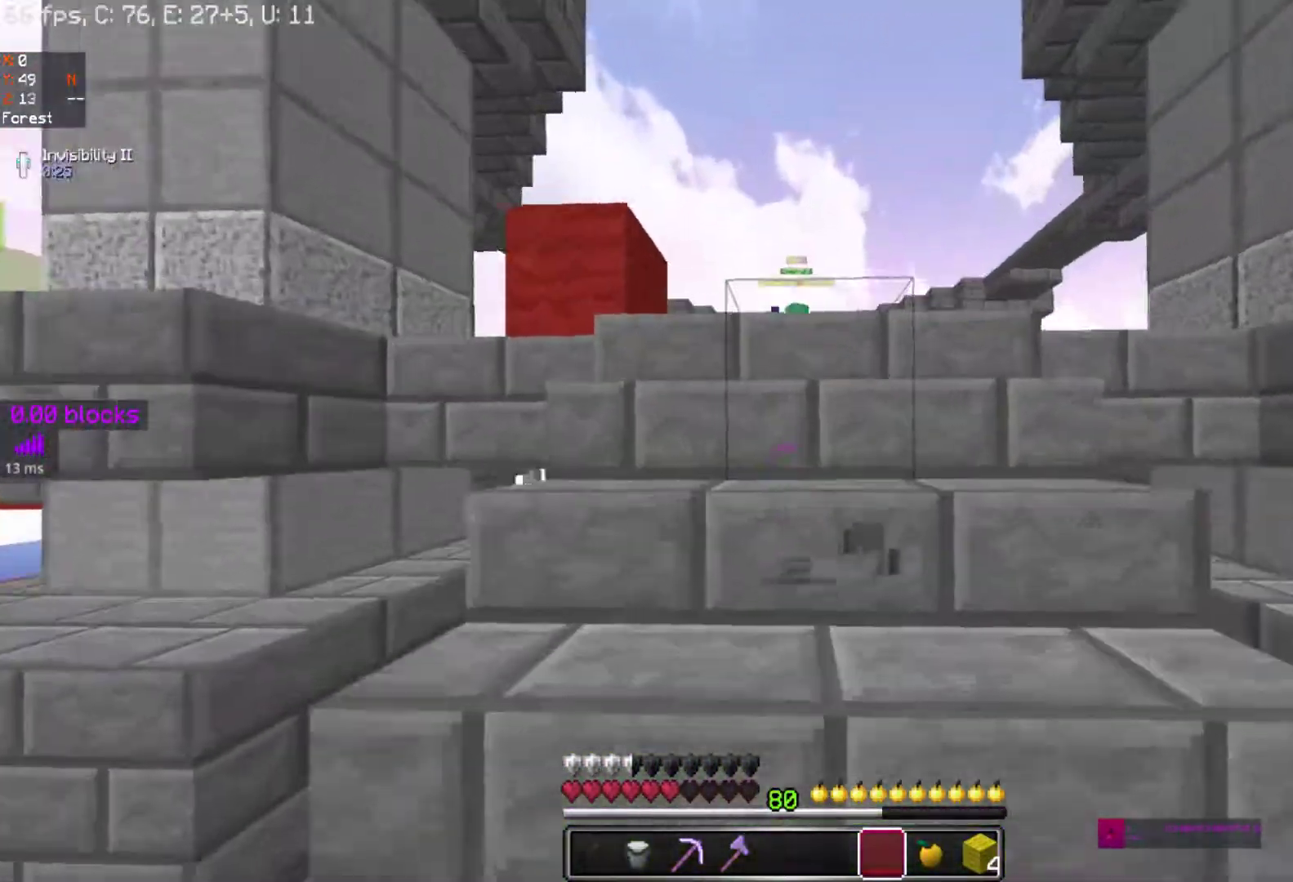
{"keys": ["space", "w"], "mouse": [], "events": [[417, "space", "down"]]}